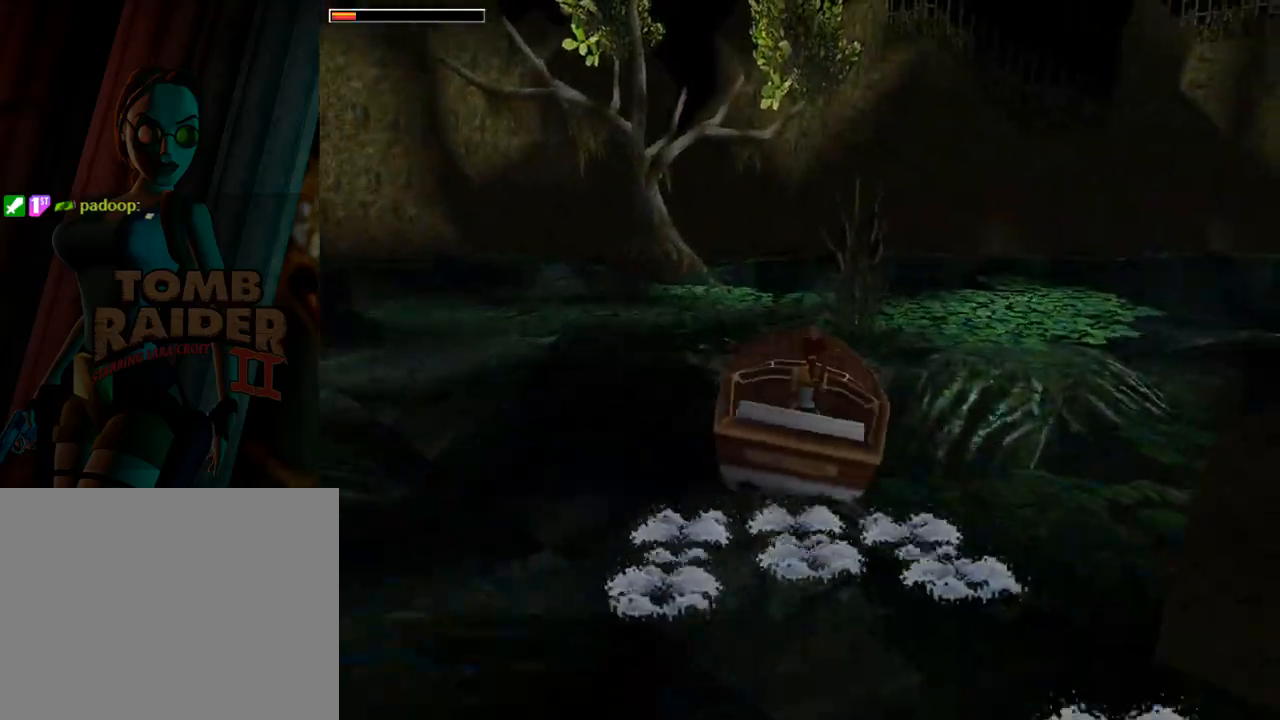
Gameplay with a controller (PlayStation layout); each line is a JSON object with the inputs held at the frame after it. "events" lists button and stick changes between this image and that frame as [ms after this image, input, new state], when the widget could be followed in between. Not read: L2 R2 right_stick.
{"buttons": ["CROSS", "DPAD_RIGHT"], "left_stick": "center", "events": [[500, "DPAD_UP", "up"]]}
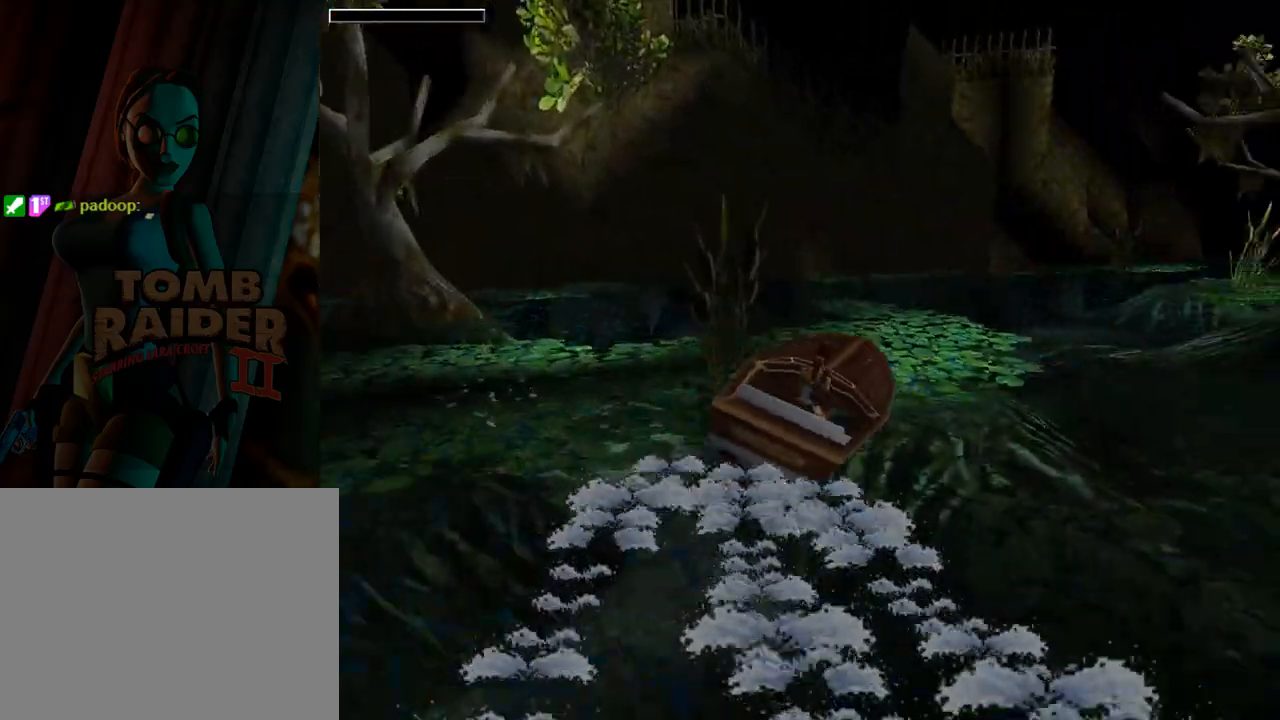
{"buttons": ["DPAD_LEFT"], "left_stick": "center", "events": [[67, "CROSS", "up"], [67, "DPAD_RIGHT", "up"], [333, "DPAD_LEFT", "down"]]}
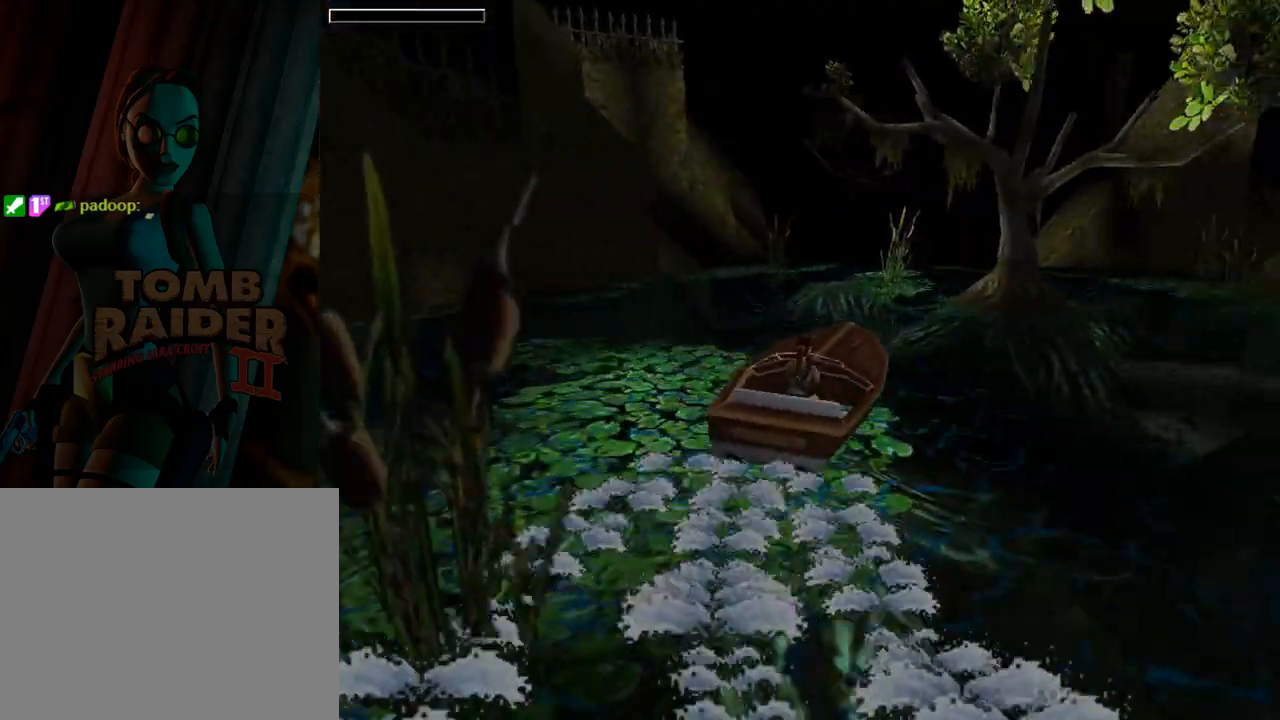
{"buttons": ["DPAD_UP"], "left_stick": "center", "events": [[167, "CROSS", "down"], [200, "DPAD_UP", "down"], [367, "DPAD_LEFT", "up"], [500, "CROSS", "up"]]}
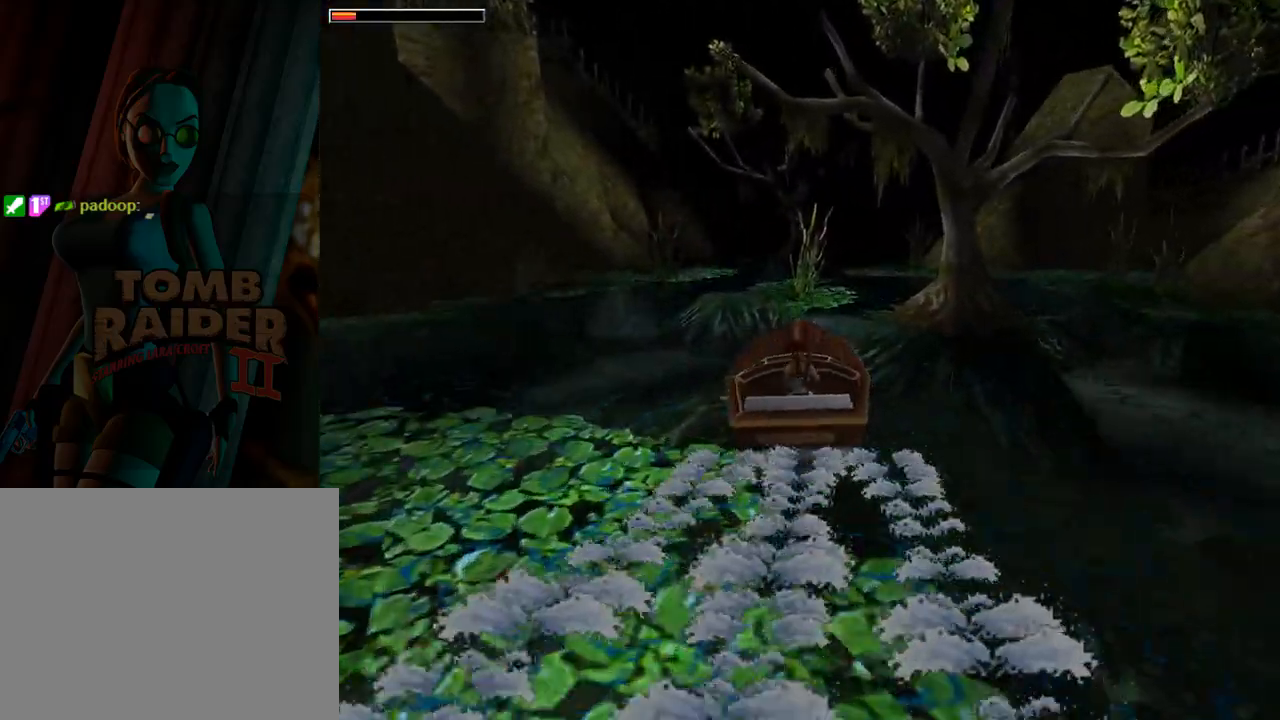
{"buttons": ["CROSS", "DPAD_UP", "DPAD_RIGHT"], "left_stick": "center", "events": [[133, "DPAD_LEFT", "down"], [267, "DPAD_LEFT", "up"], [433, "CROSS", "down"], [433, "DPAD_RIGHT", "down"]]}
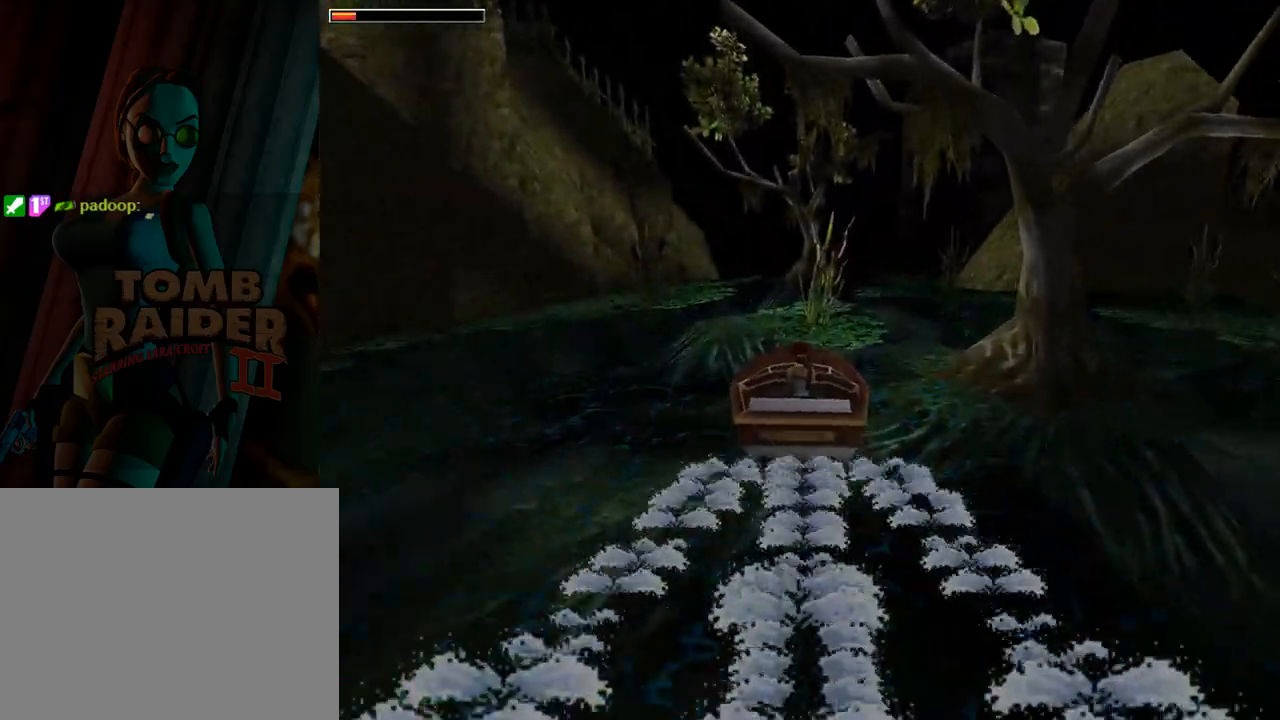
{"buttons": ["DPAD_RIGHT"], "left_stick": "center", "events": [[100, "CROSS", "up"], [167, "DPAD_UP", "up"], [200, "DPAD_RIGHT", "up"], [467, "DPAD_RIGHT", "down"]]}
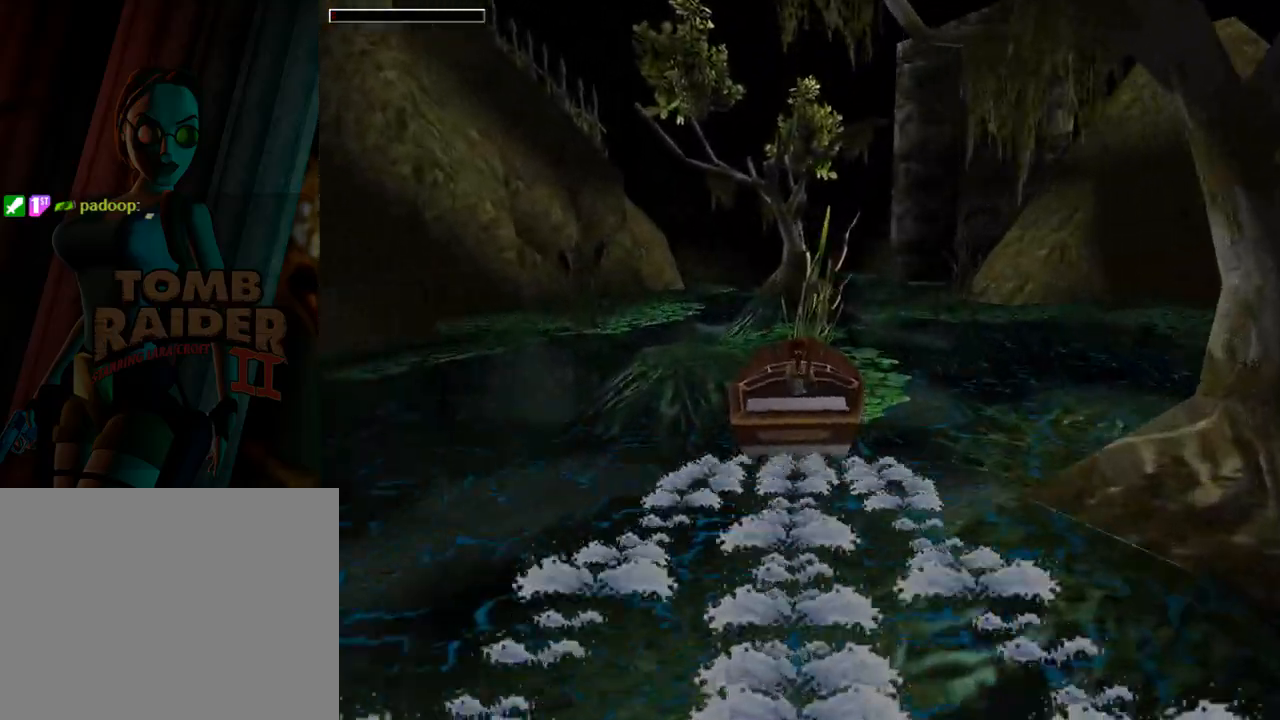
{"buttons": ["DPAD_UP"], "left_stick": "center", "events": [[200, "DPAD_RIGHT", "up"], [467, "DPAD_UP", "down"]]}
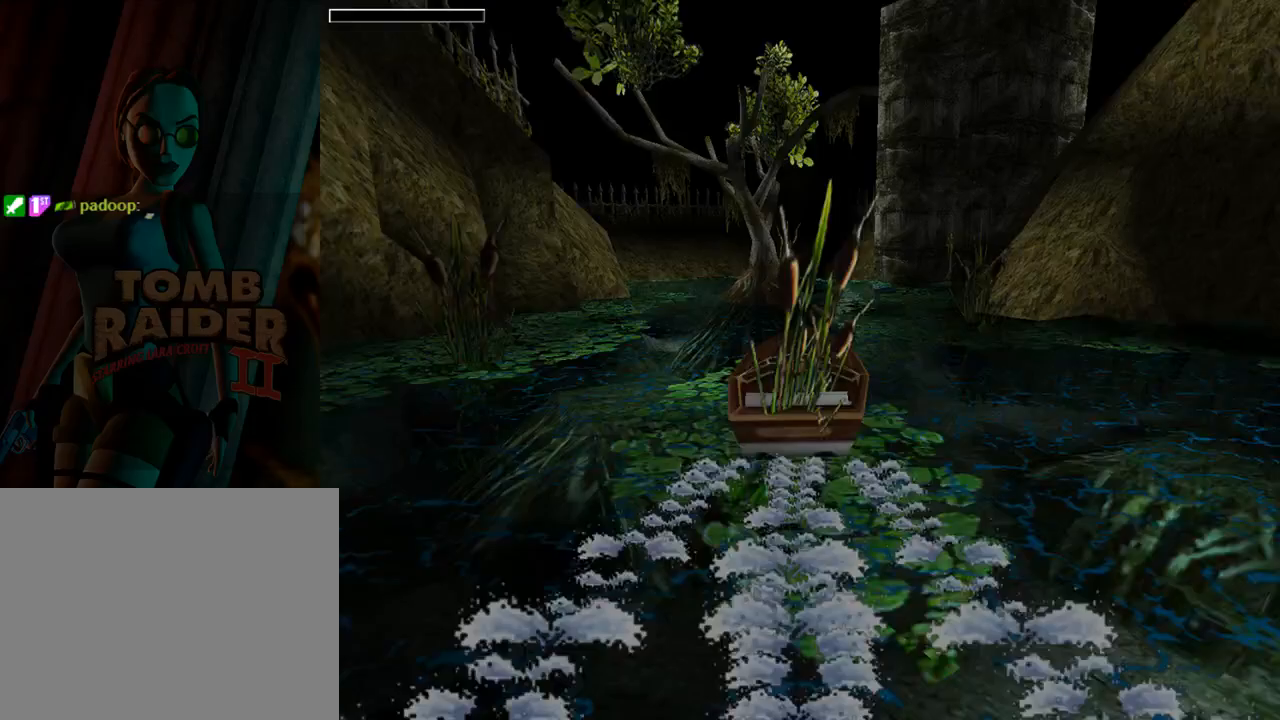
{"buttons": ["DPAD_RIGHT"], "left_stick": "center", "events": [[300, "DPAD_RIGHT", "down"], [333, "DPAD_UP", "up"], [367, "CROSS", "down"], [500, "CROSS", "up"]]}
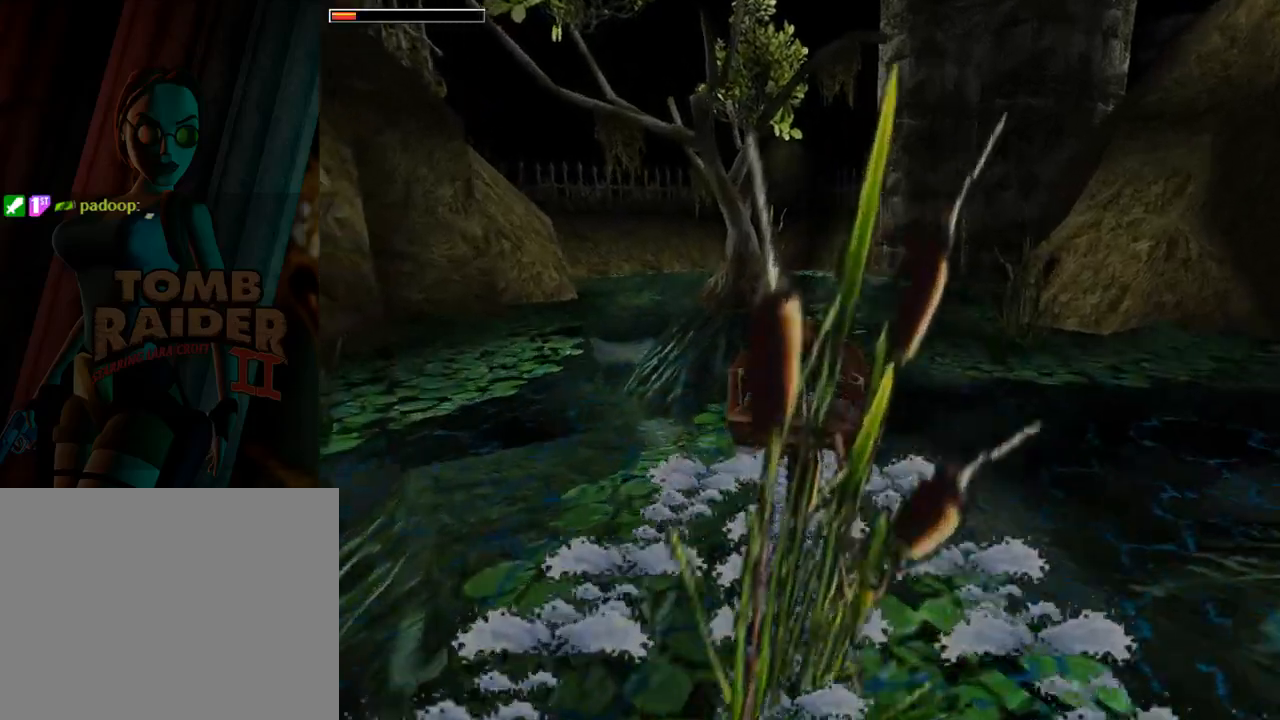
{"buttons": ["DPAD_RIGHT"], "left_stick": "center", "events": [[67, "DPAD_RIGHT", "up"], [67, "DPAD_UP", "down"], [233, "DPAD_UP", "up"], [400, "DPAD_RIGHT", "down"]]}
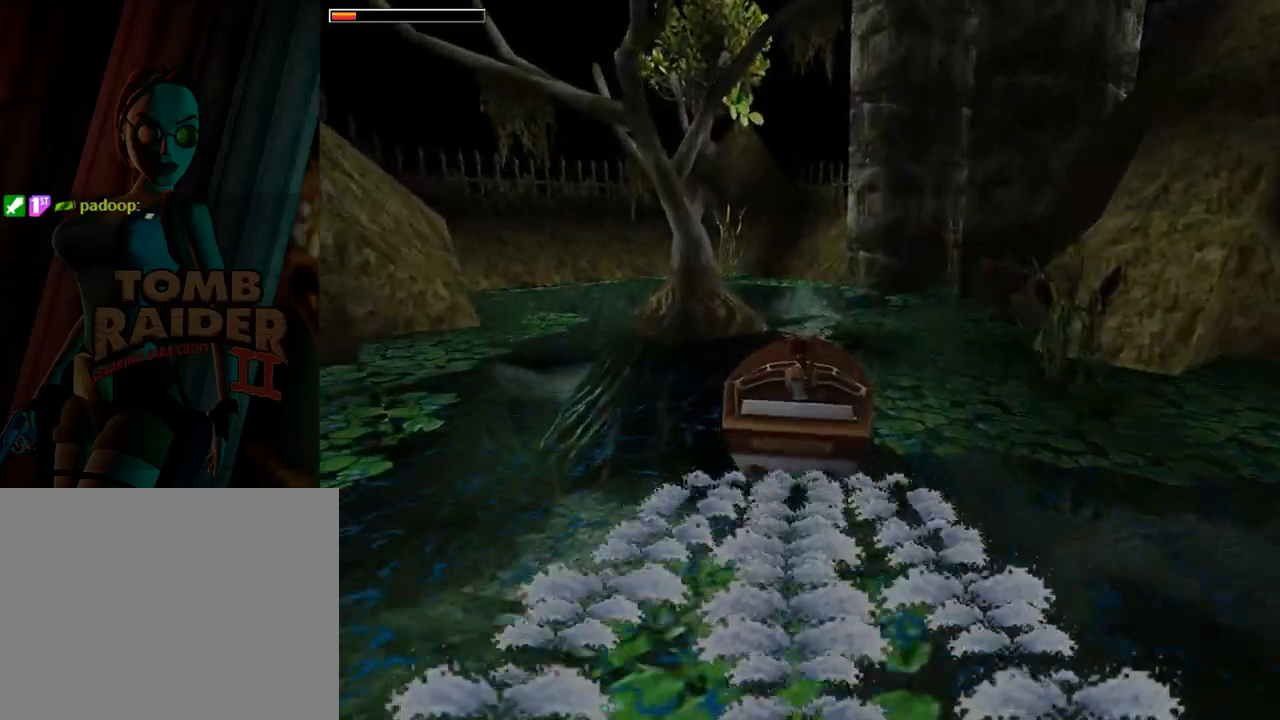
{"buttons": [], "left_stick": "center", "events": [[33, "DPAD_RIGHT", "up"]]}
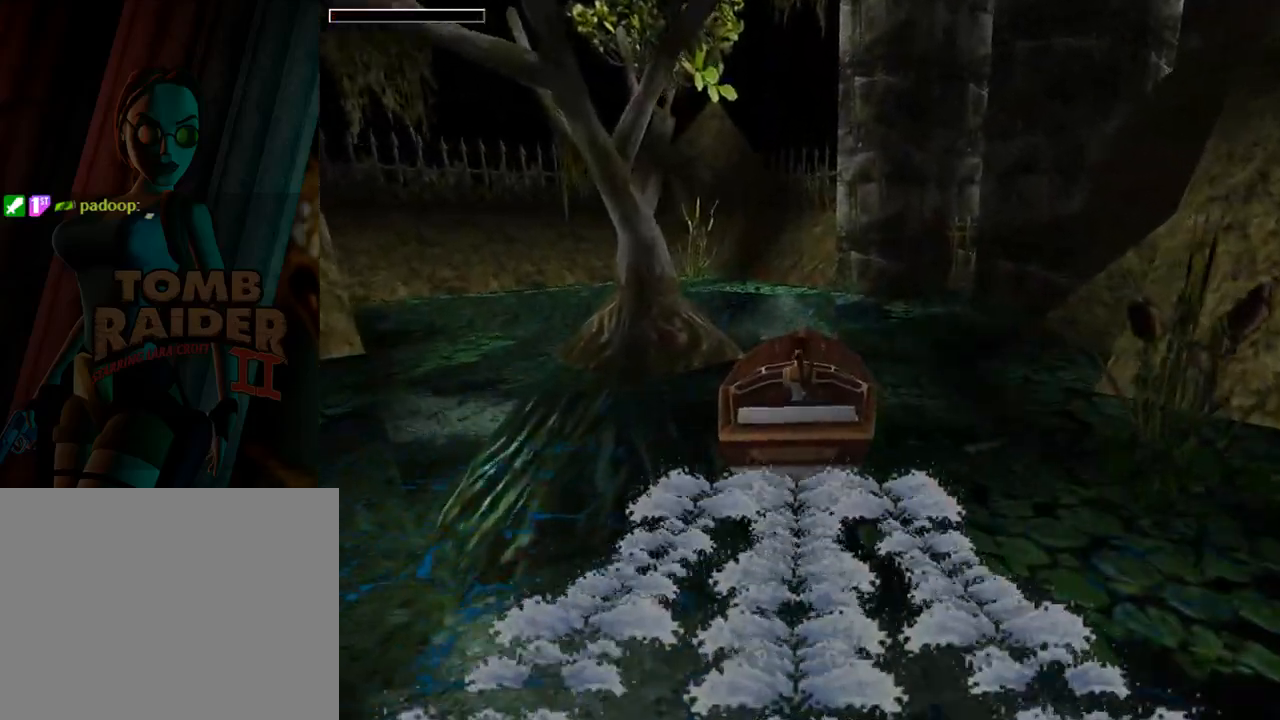
{"buttons": [], "left_stick": "center", "events": []}
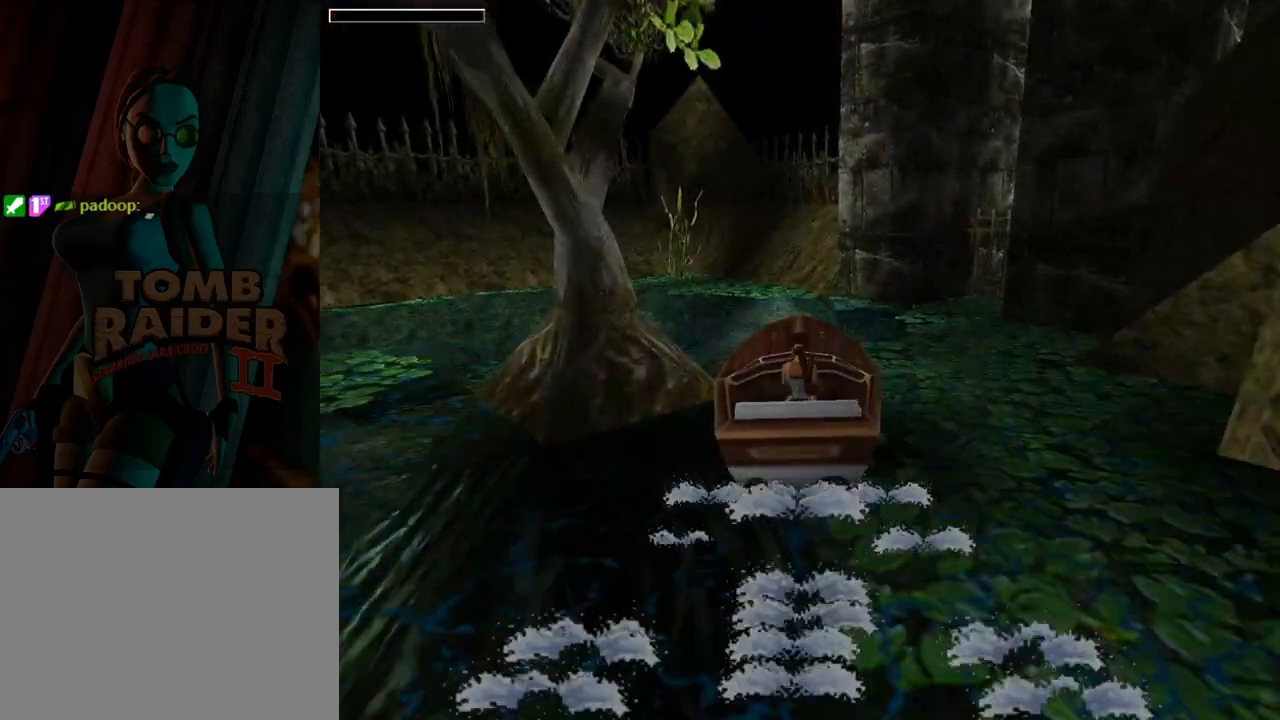
{"buttons": [], "left_stick": "center", "events": []}
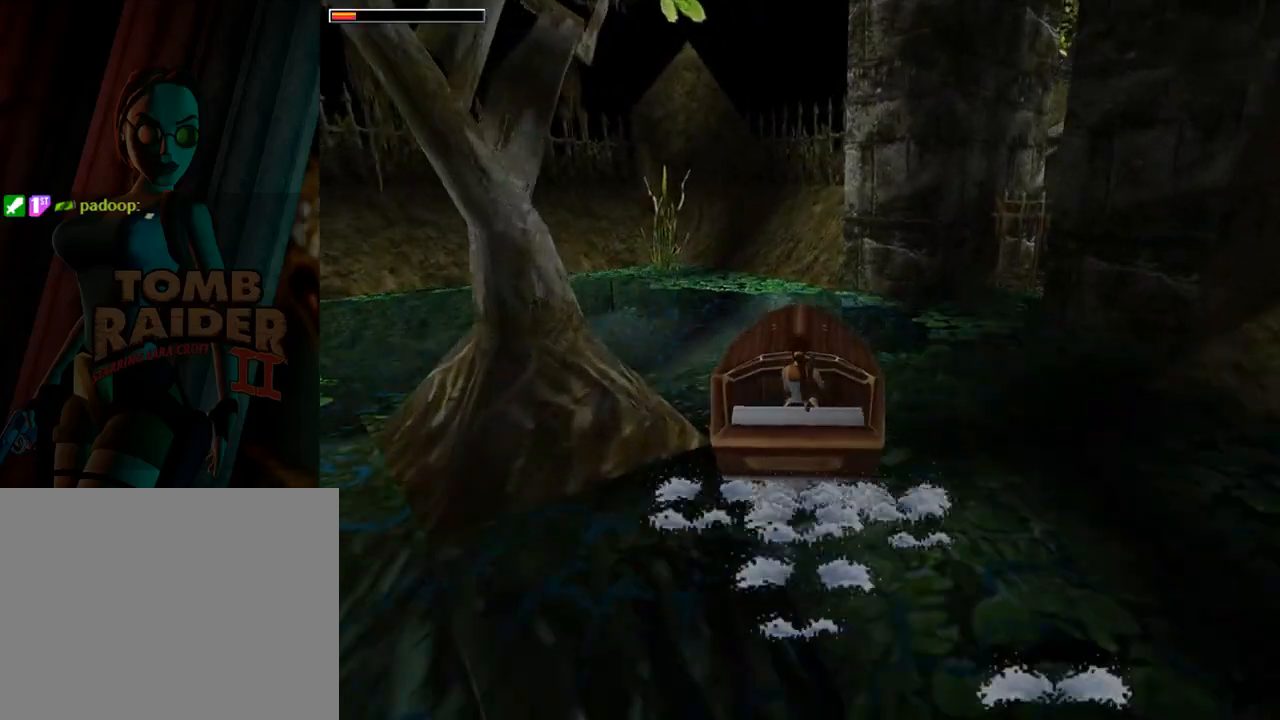
{"buttons": ["CROSS", "DPAD_RIGHT"], "left_stick": "center", "events": [[367, "CROSS", "down"], [433, "DPAD_RIGHT", "down"]]}
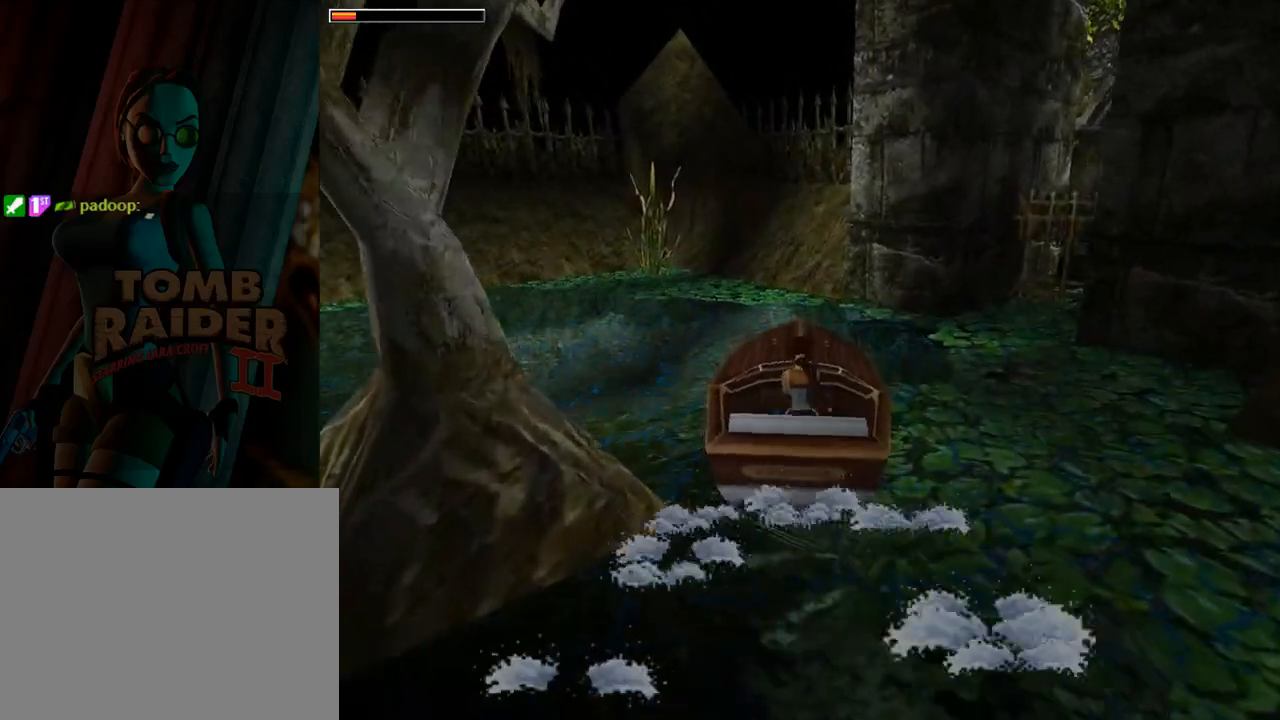
{"buttons": ["DPAD_RIGHT"], "left_stick": "center", "events": [[200, "DPAD_RIGHT", "up"], [267, "CROSS", "up"], [433, "DPAD_RIGHT", "down"]]}
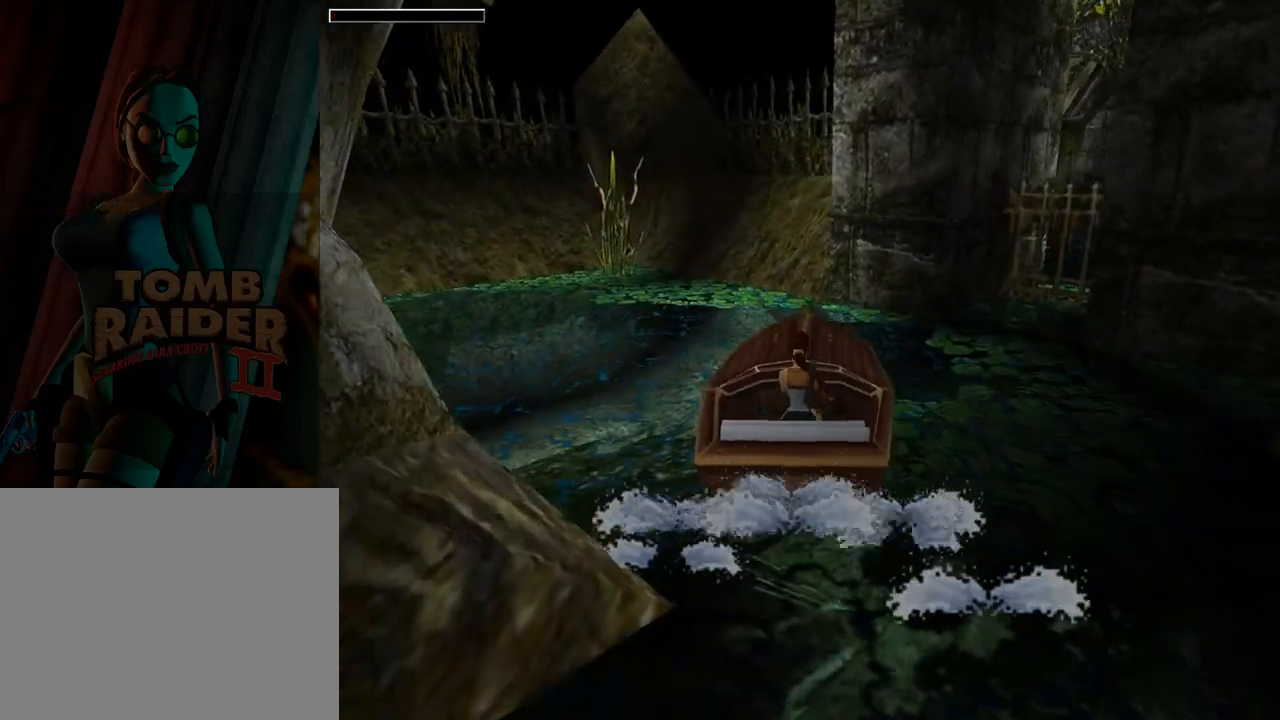
{"buttons": ["DPAD_RIGHT"], "left_stick": "center", "events": []}
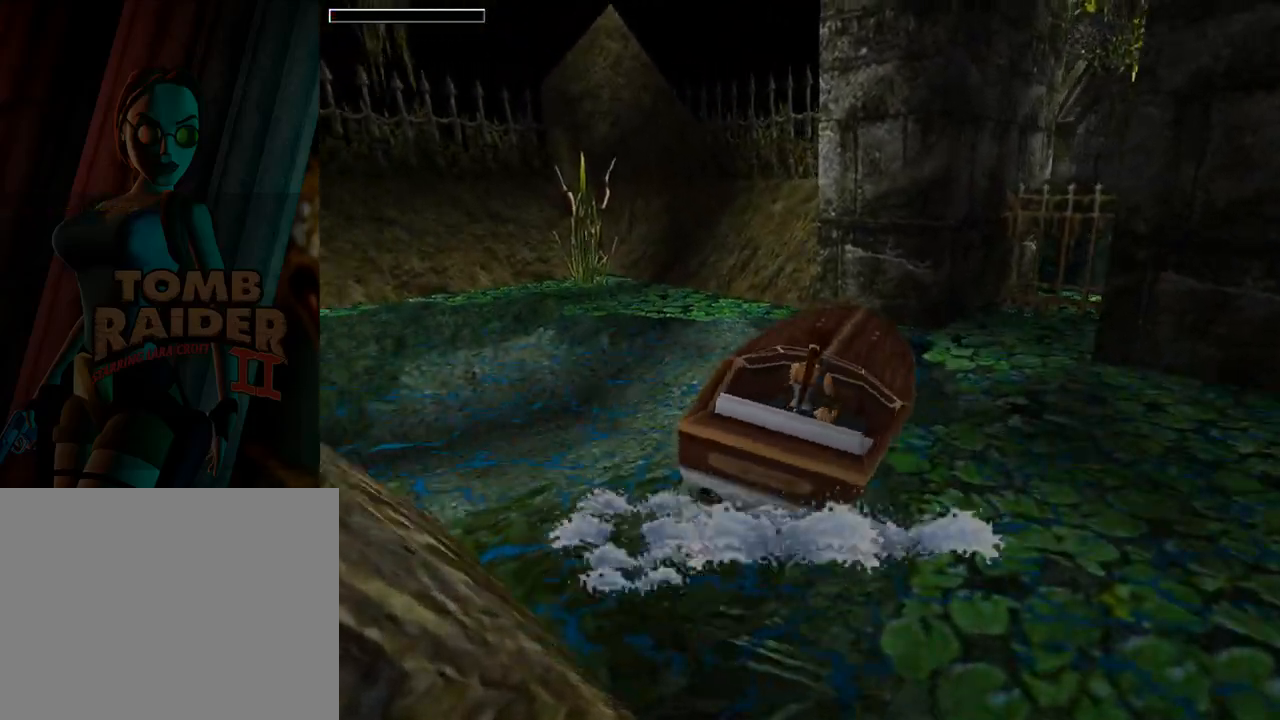
{"buttons": ["L1"], "left_stick": "center", "events": [[300, "DPAD_RIGHT", "up"], [367, "L1", "down"]]}
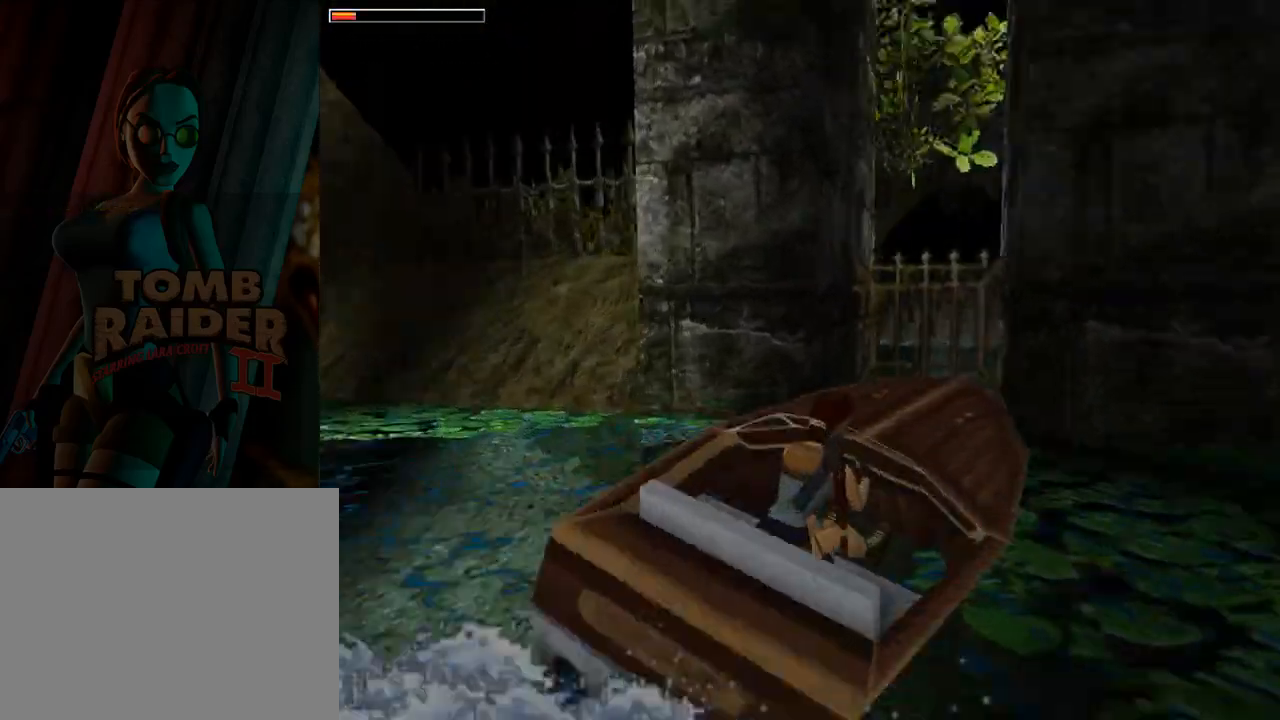
{"buttons": ["L1"], "left_stick": "center", "events": []}
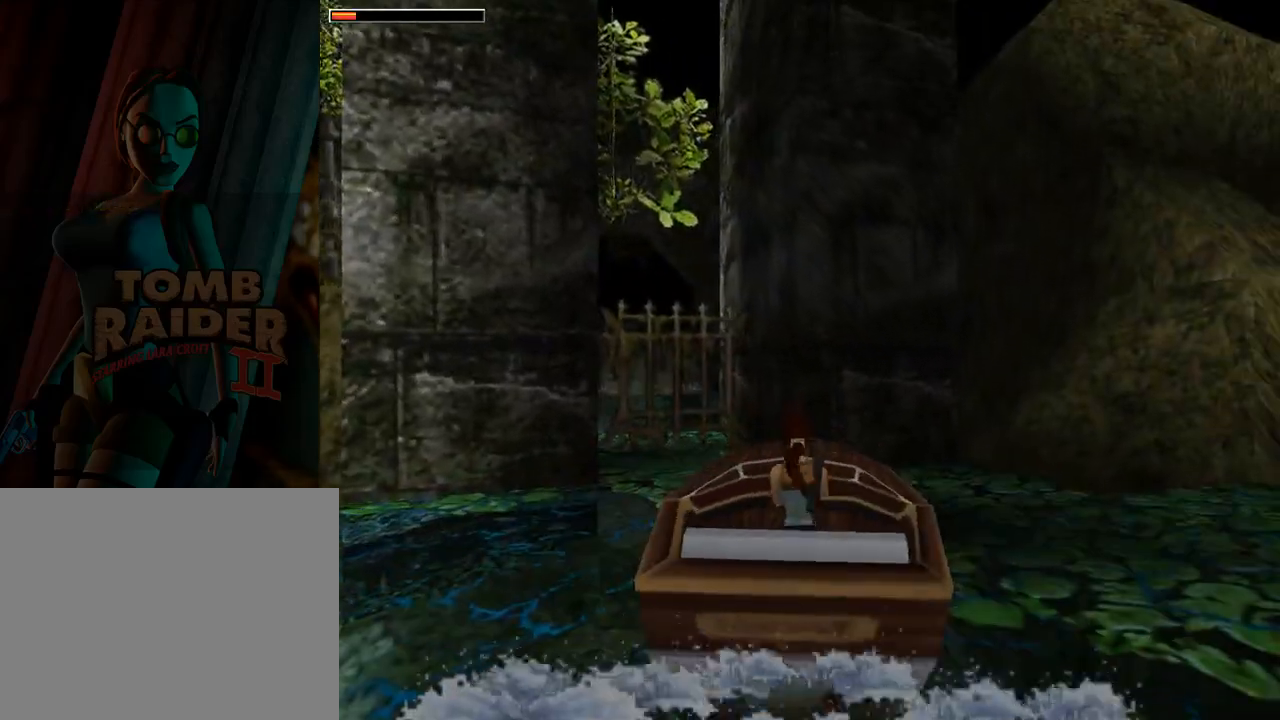
{"buttons": ["L1", "DPAD_RIGHT"], "left_stick": "center", "events": [[367, "DPAD_RIGHT", "down"]]}
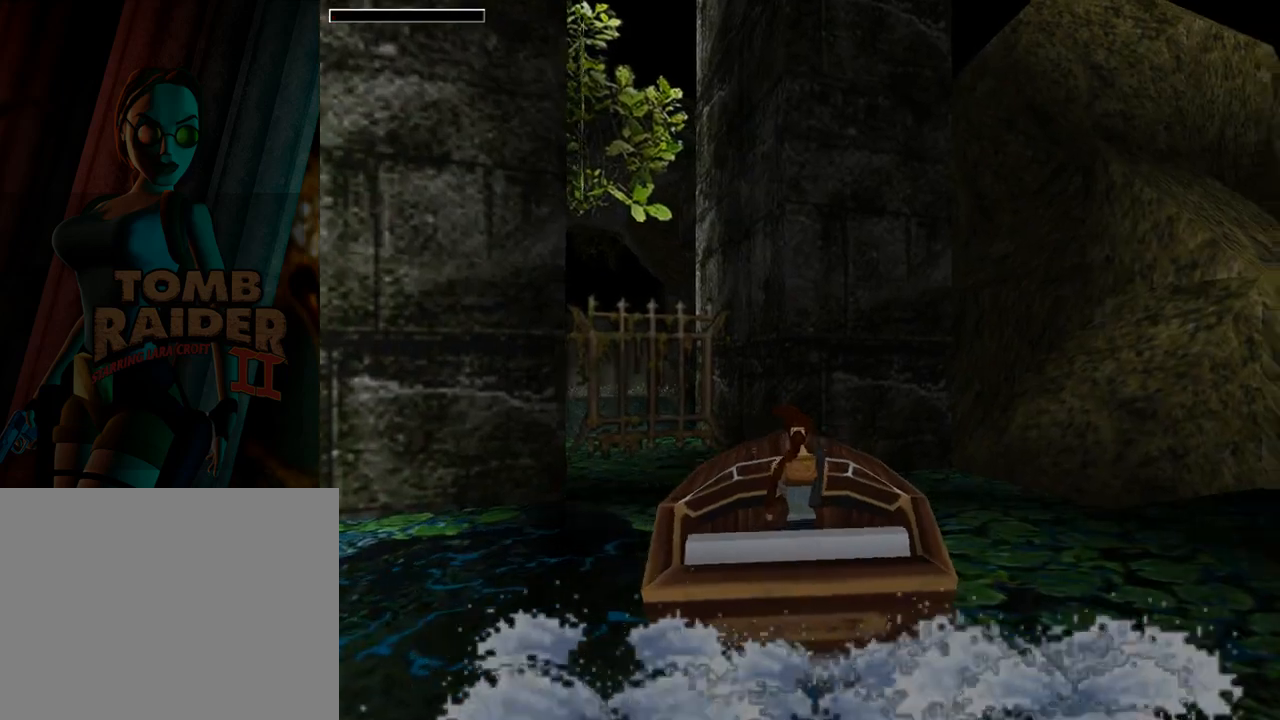
{"buttons": ["L1"], "left_stick": "center", "events": [[333, "DPAD_RIGHT", "up"]]}
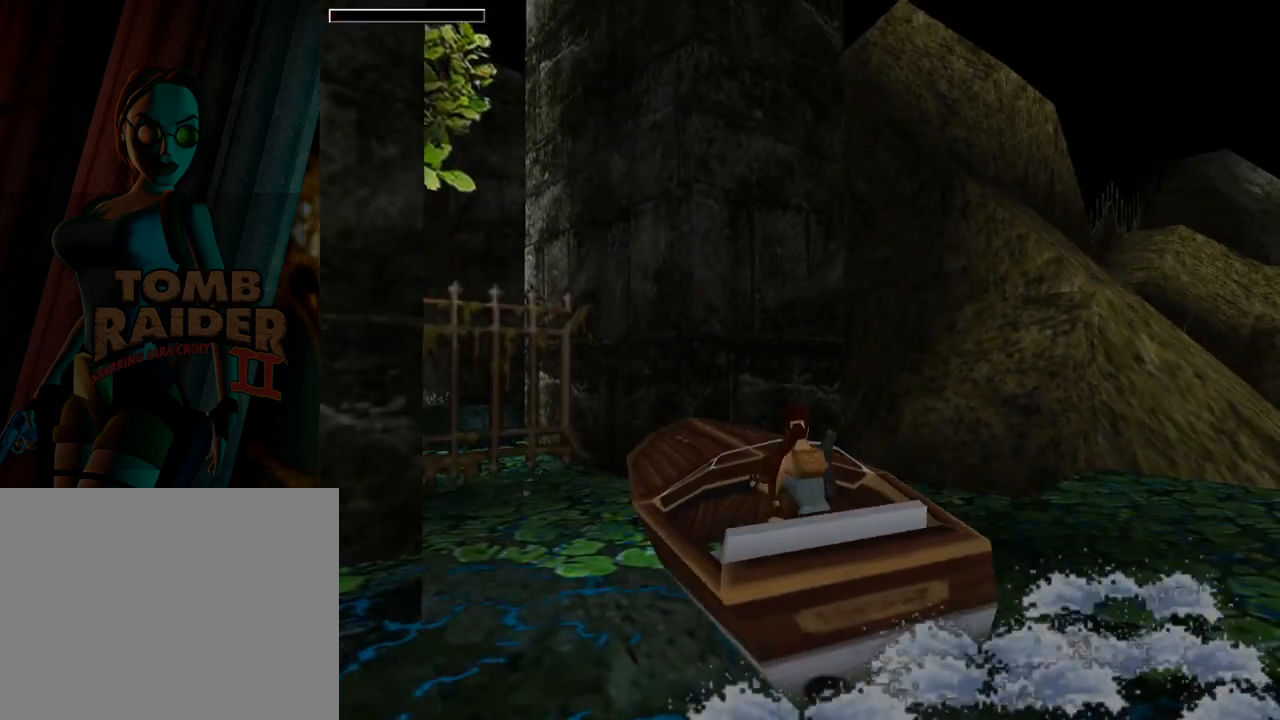
{"buttons": ["DPAD_DOWN"], "left_stick": "center", "events": [[167, "L1", "up"], [200, "DPAD_DOWN", "down"]]}
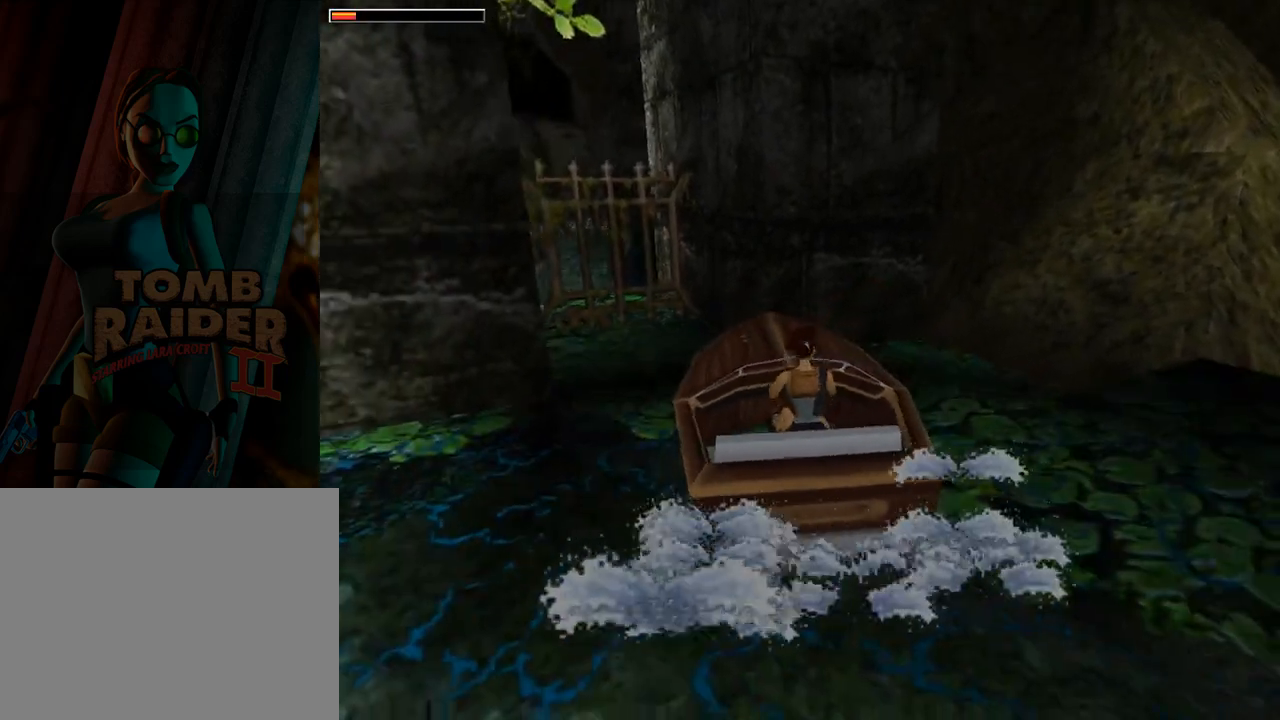
{"buttons": ["DPAD_DOWN", "DPAD_LEFT"], "left_stick": "center", "events": [[100, "DPAD_LEFT", "down"]]}
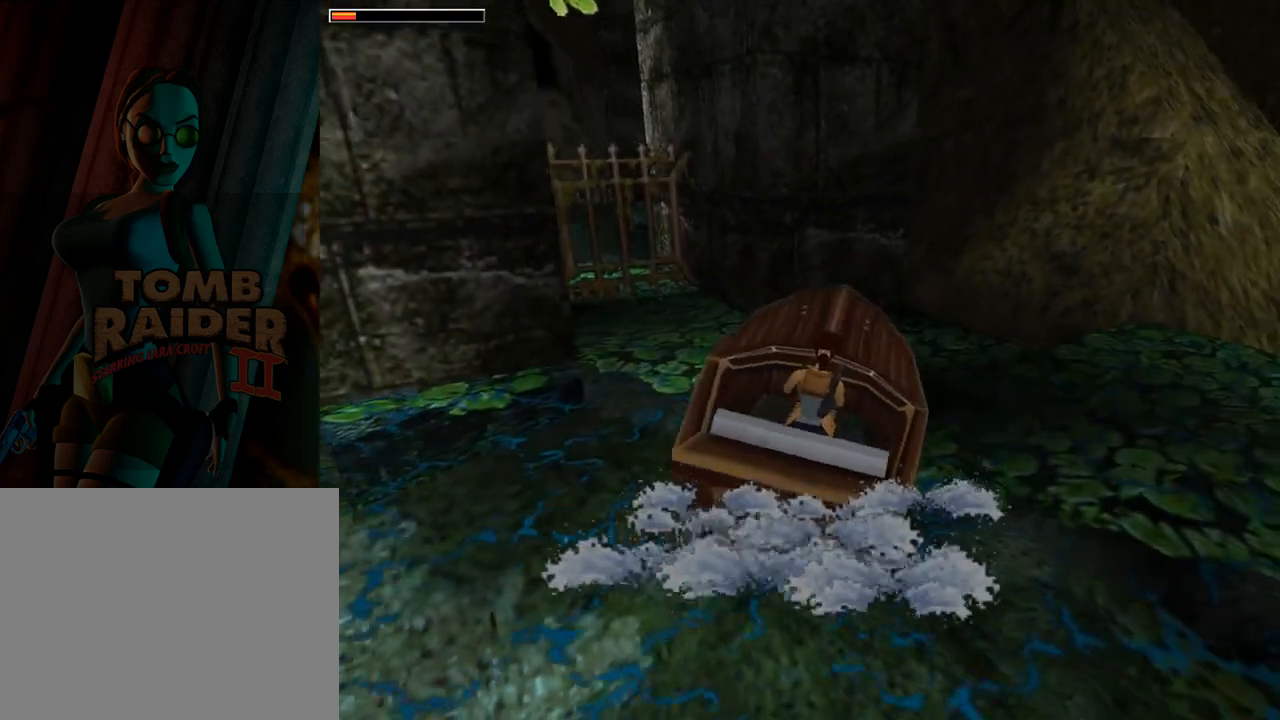
{"buttons": [], "left_stick": "center", "events": [[100, "DPAD_DOWN", "up"], [467, "DPAD_LEFT", "up"]]}
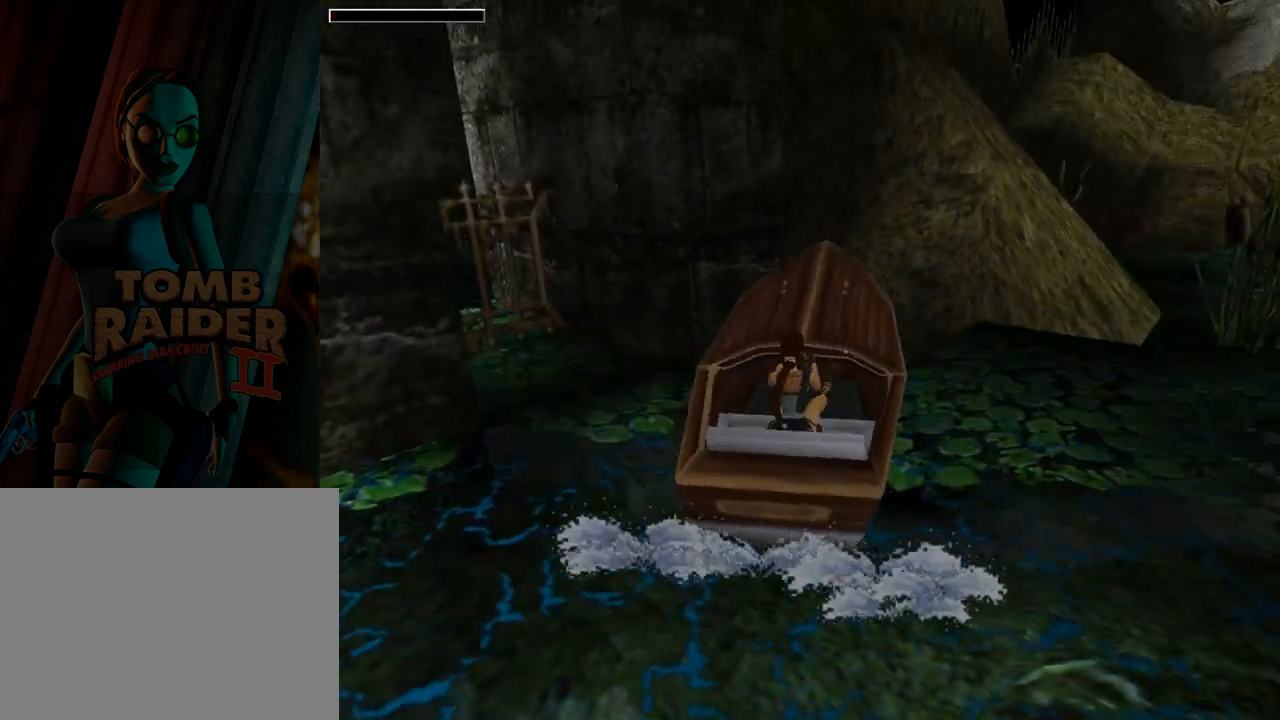
{"buttons": [], "left_stick": "center", "events": []}
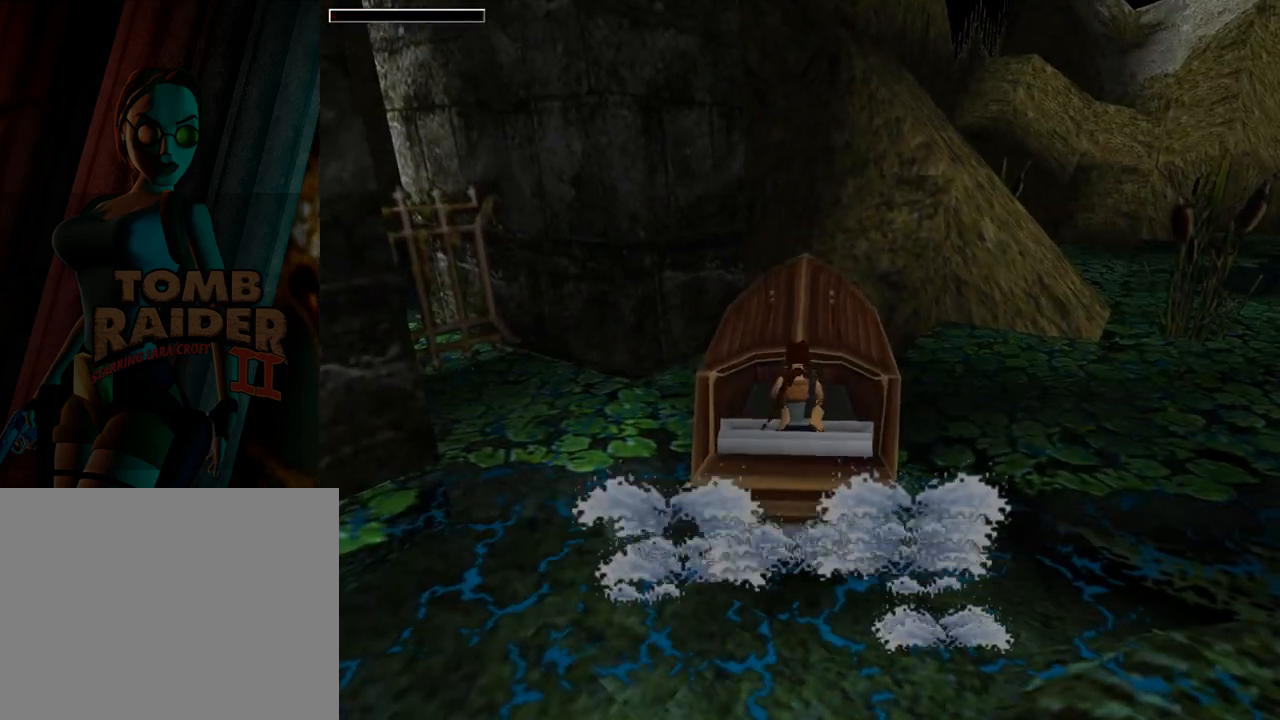
{"buttons": [], "left_stick": "center", "events": []}
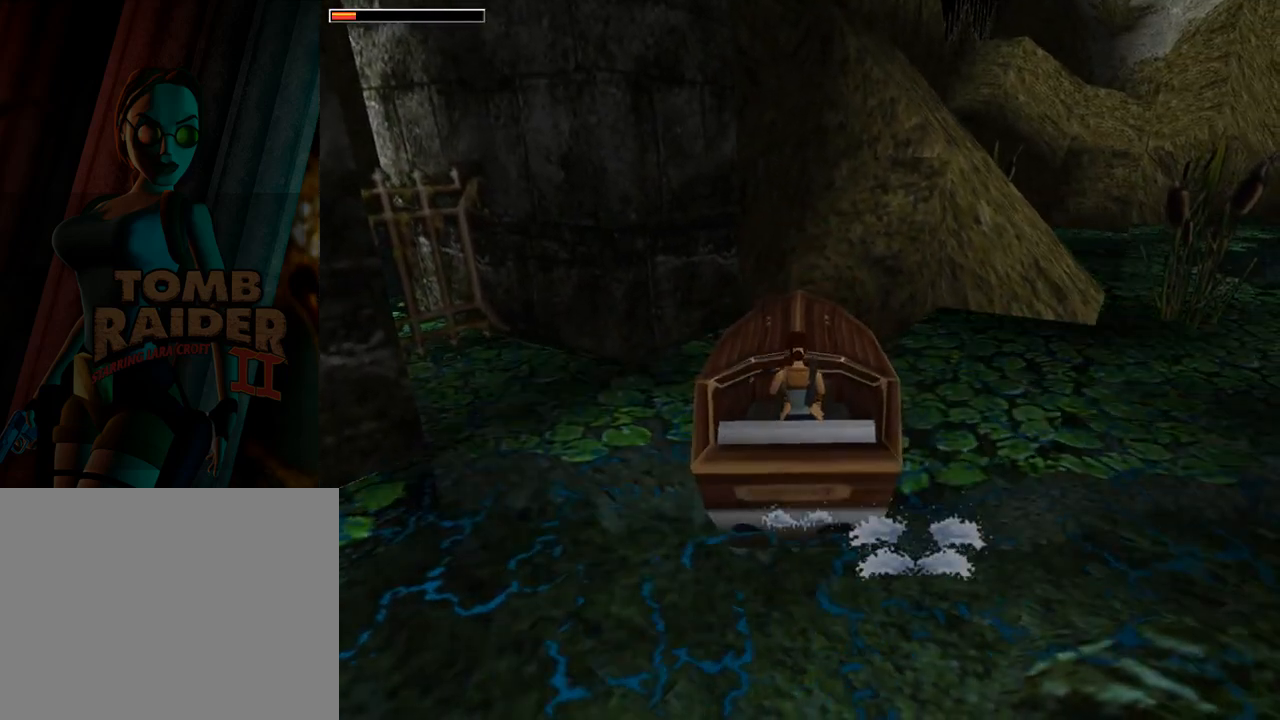
{"buttons": [], "left_stick": "center", "events": []}
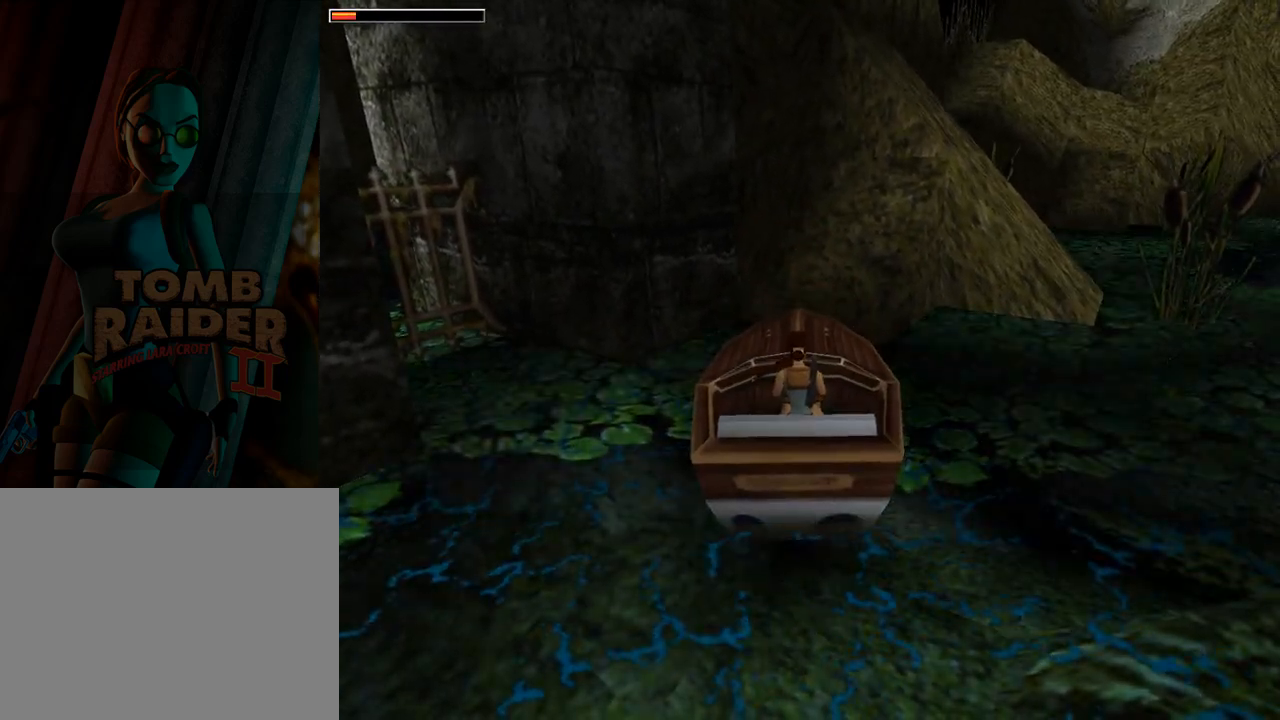
{"buttons": ["DPAD_DOWN", "DPAD_LEFT"], "left_stick": "center", "events": [[67, "DPAD_DOWN", "down"], [67, "DPAD_LEFT", "down"]]}
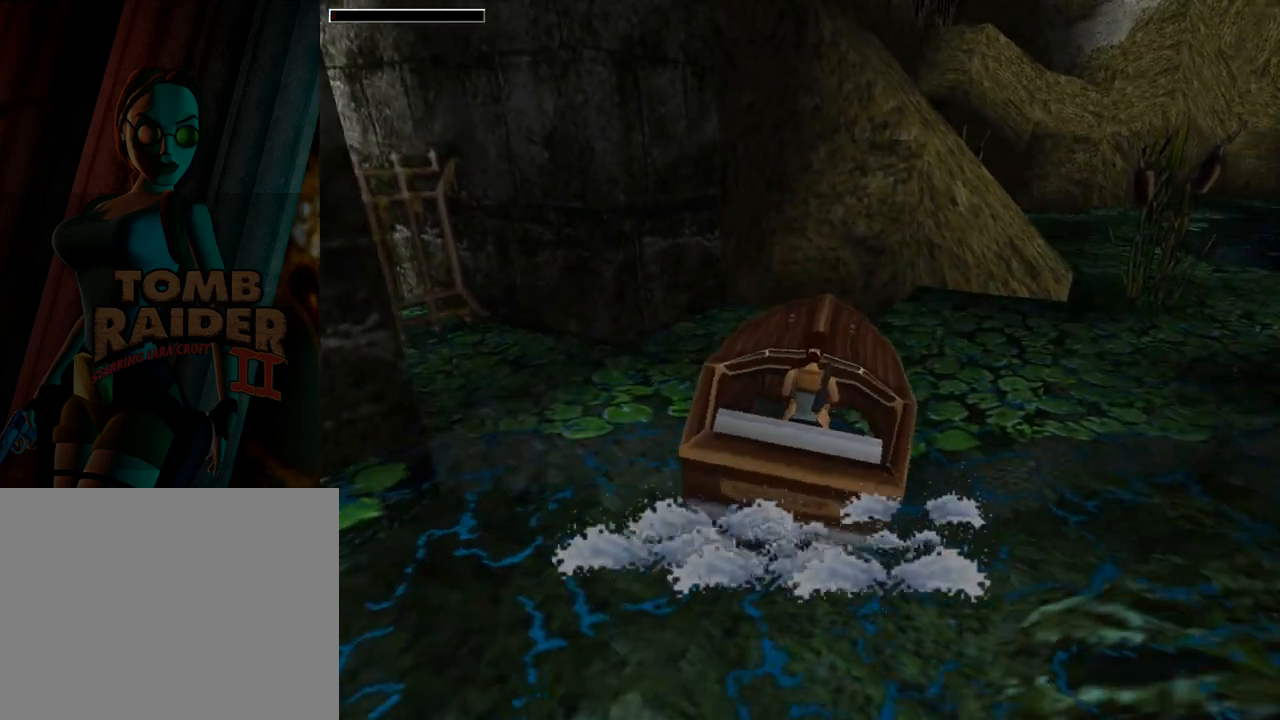
{"buttons": ["DPAD_DOWN", "DPAD_LEFT"], "left_stick": "center", "events": []}
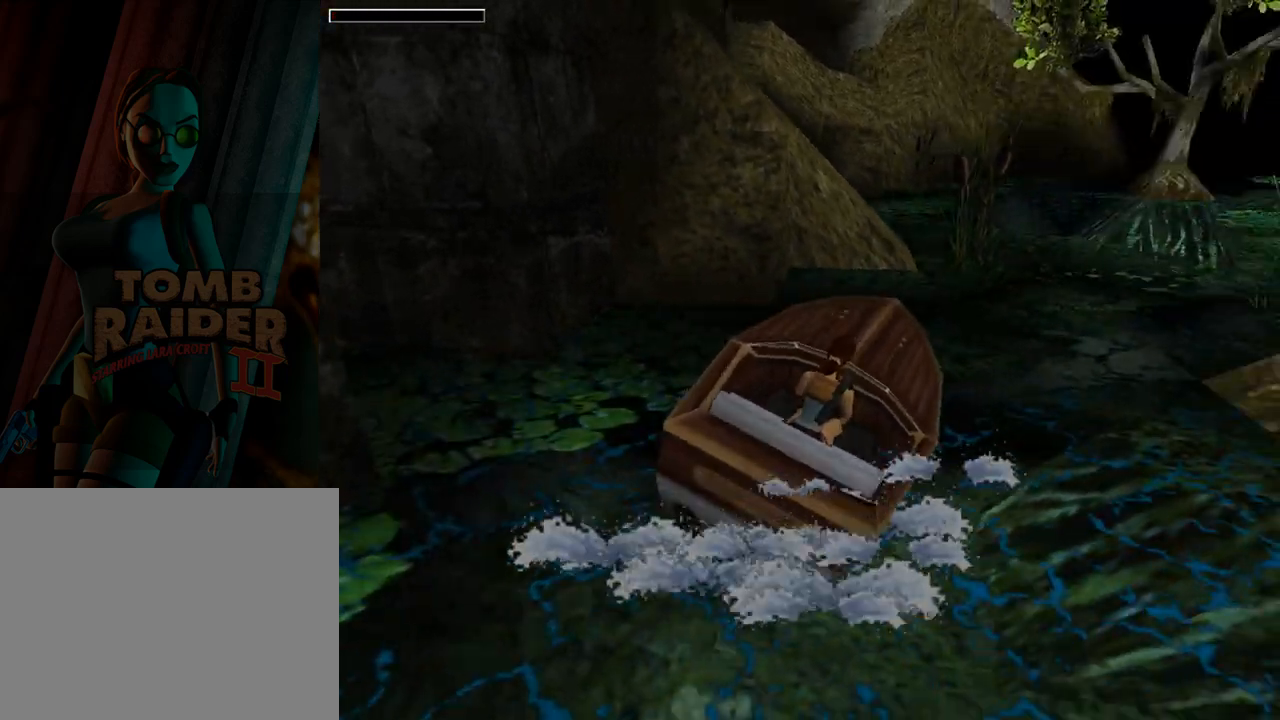
{"buttons": ["DPAD_DOWN", "DPAD_LEFT"], "left_stick": "center", "events": []}
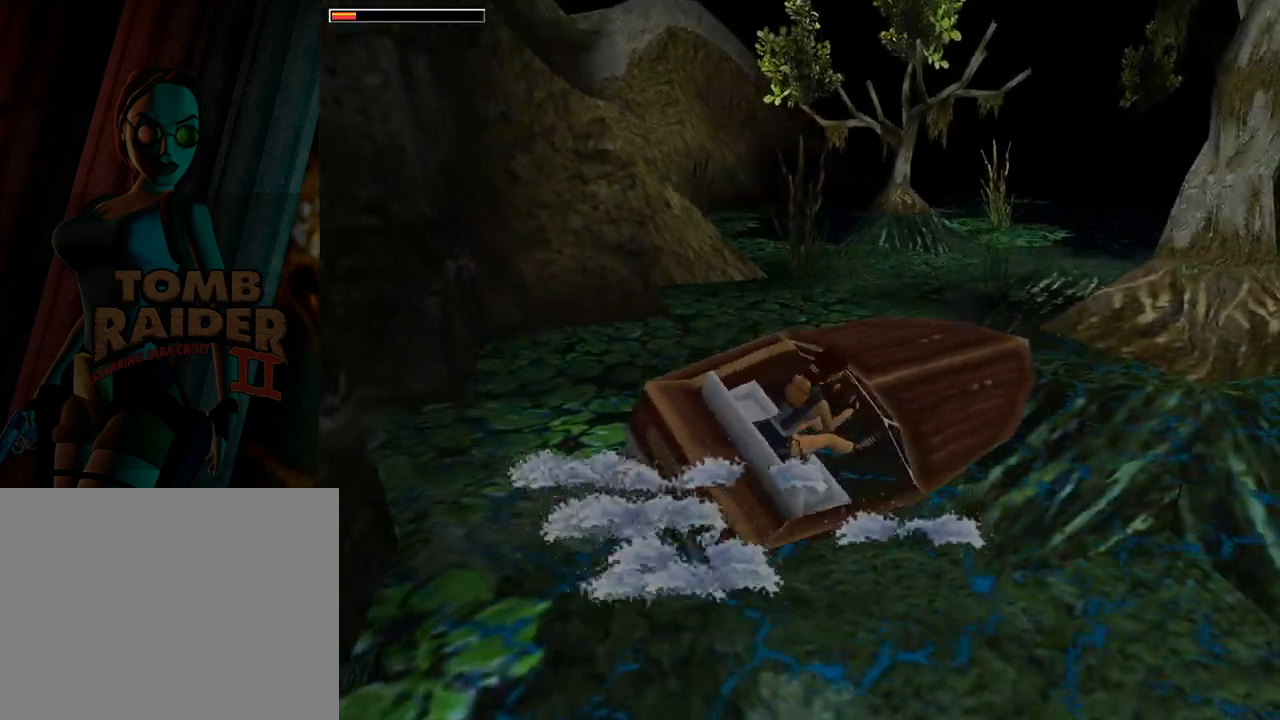
{"buttons": ["CROSS", "DPAD_UP", "DPAD_RIGHT"], "left_stick": "center", "events": [[100, "DPAD_DOWN", "up"], [167, "DPAD_LEFT", "up"], [267, "CROSS", "down"], [333, "DPAD_UP", "down"], [367, "DPAD_RIGHT", "down"]]}
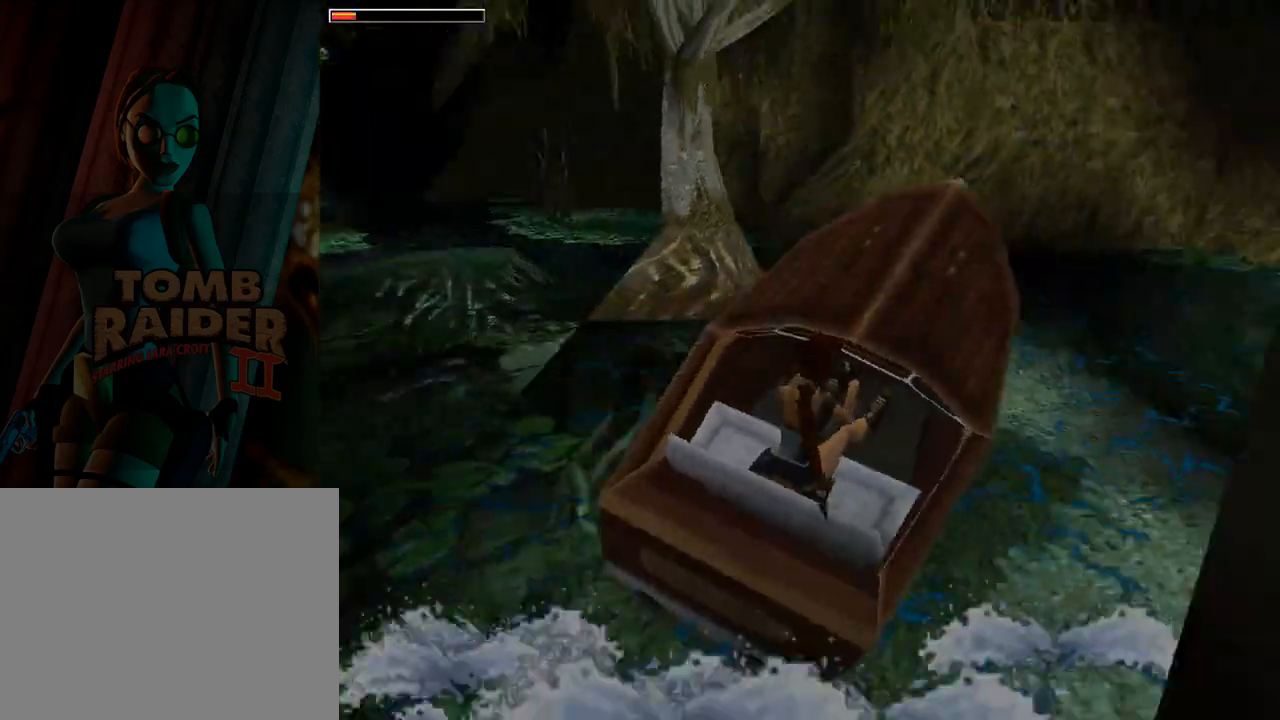
{"buttons": ["DPAD_UP"], "left_stick": "center", "events": [[300, "DPAD_RIGHT", "up"], [500, "CROSS", "up"]]}
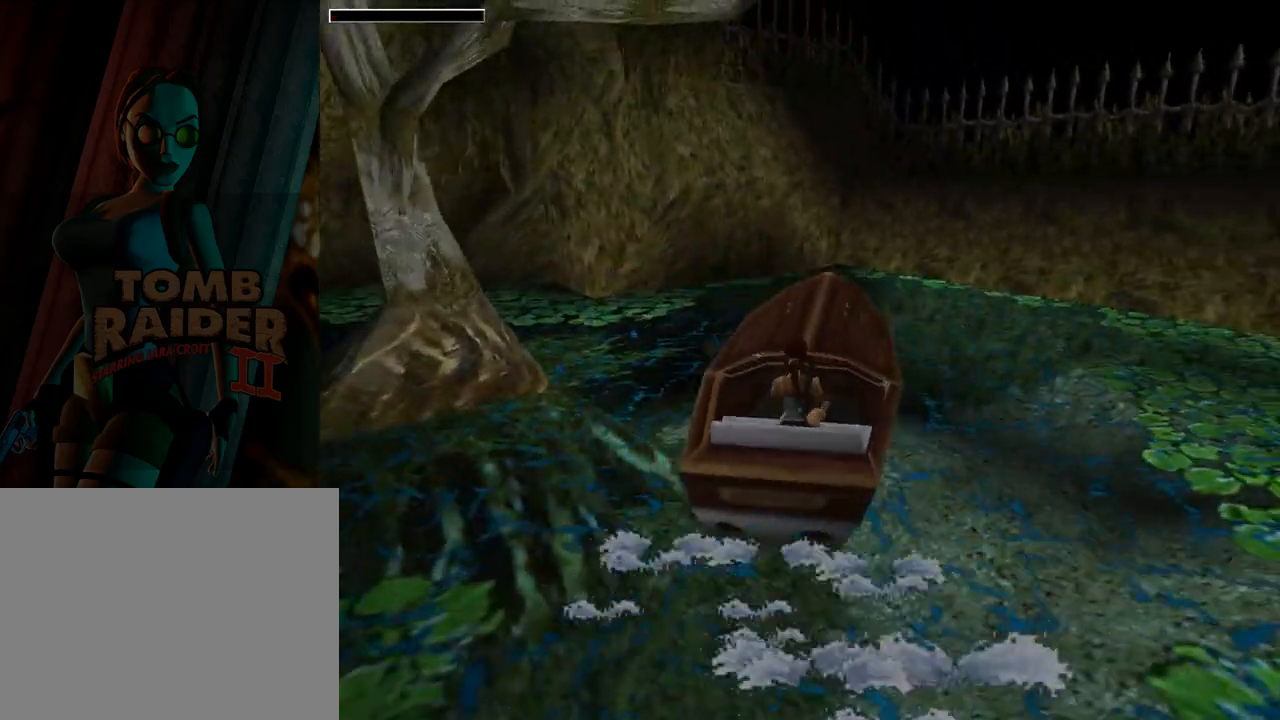
{"buttons": ["DPAD_LEFT"], "left_stick": "center", "events": [[33, "DPAD_LEFT", "down"], [400, "DPAD_UP", "up"]]}